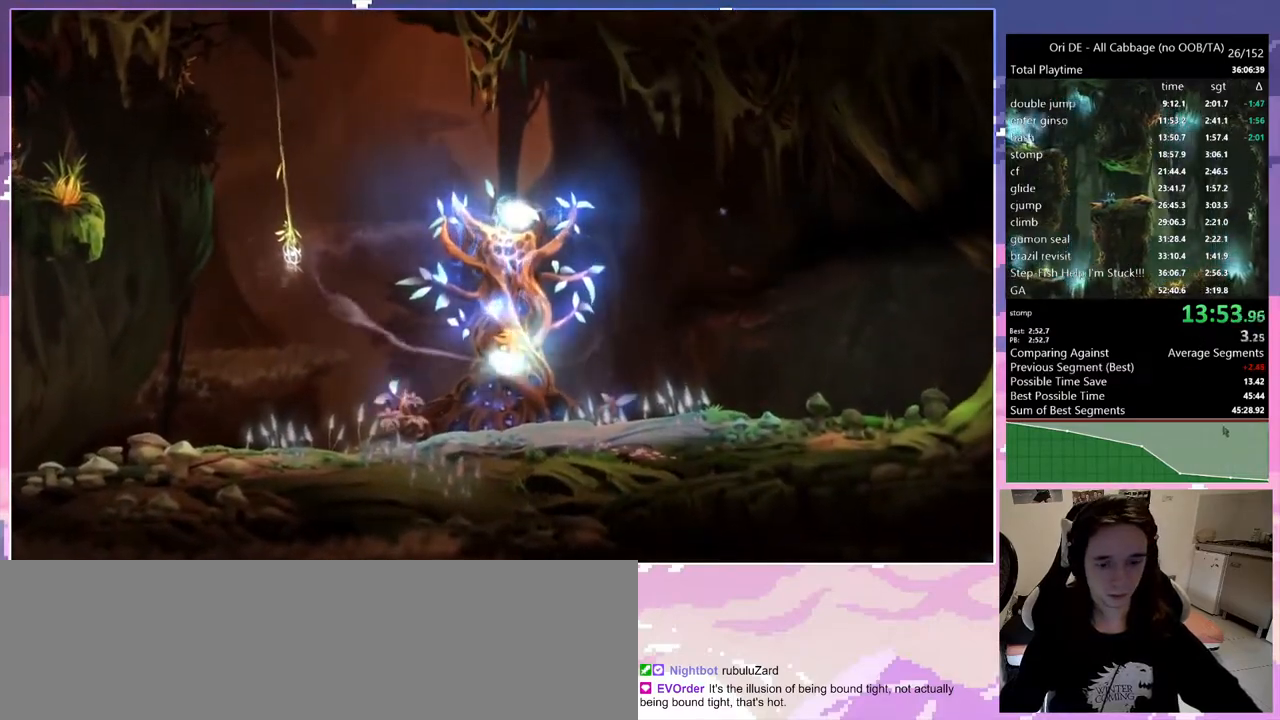
Gameplay with keyboard; each line is a JSON object with the keys held at the frame after it. "events" lists presses ("down") and releases ("up") of "1", "c", "ctrl", "d", "delete", "down", "e", "escape", "f", "f1", "f2", "f3", "f6", "left", "num0", "num1", "num4", "num7", "num8", "q", "r", "s", "shift", "space", "t", "up", "w" and "x" between this image and that frame as [ms after this image, input, new state], when the widget could be followed in between. No other keys are recorded. Mouse input is not recorded.
{"keys": ["num7"], "events": [[417, "num7", "down"]]}
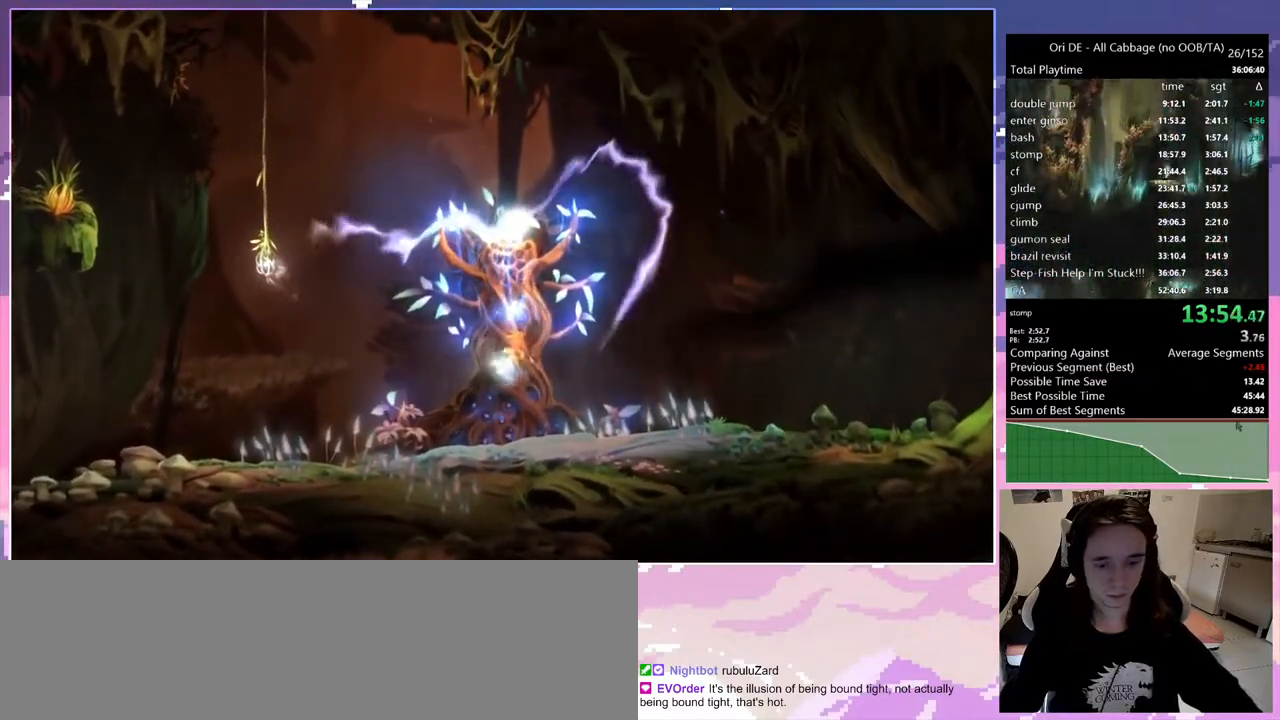
{"keys": [], "events": [[17, "num7", "up"]]}
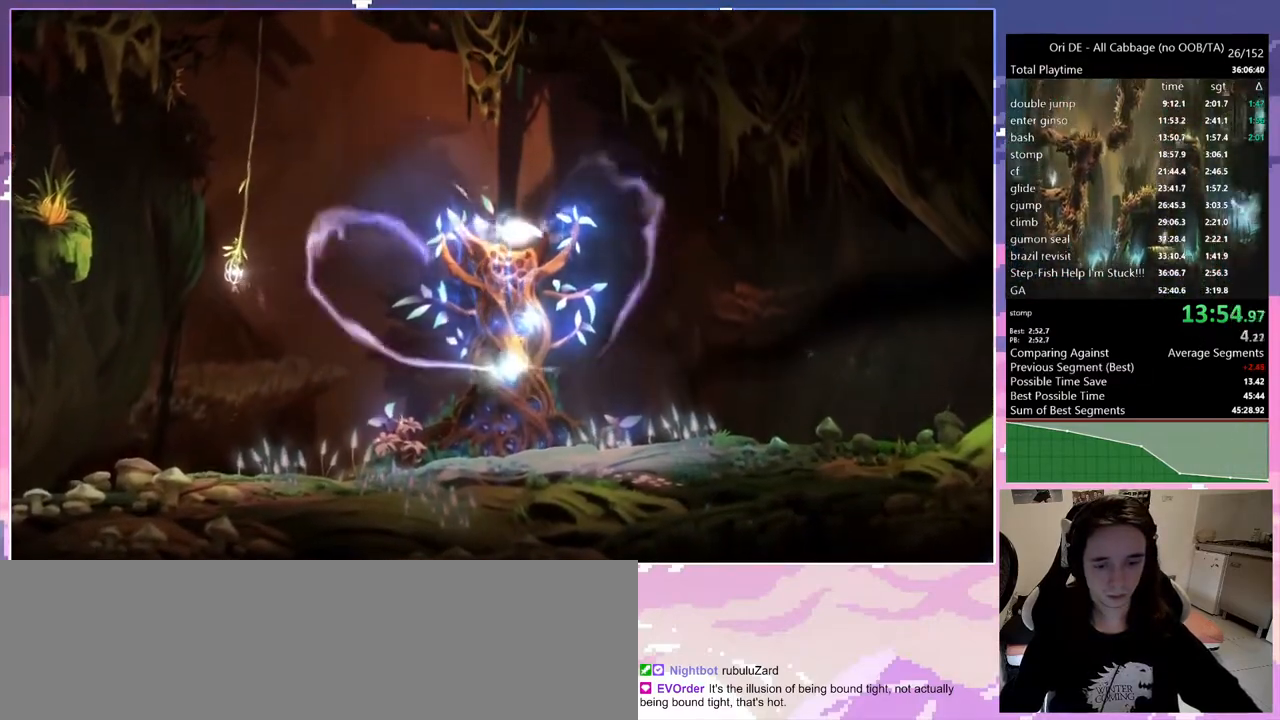
{"keys": [], "events": []}
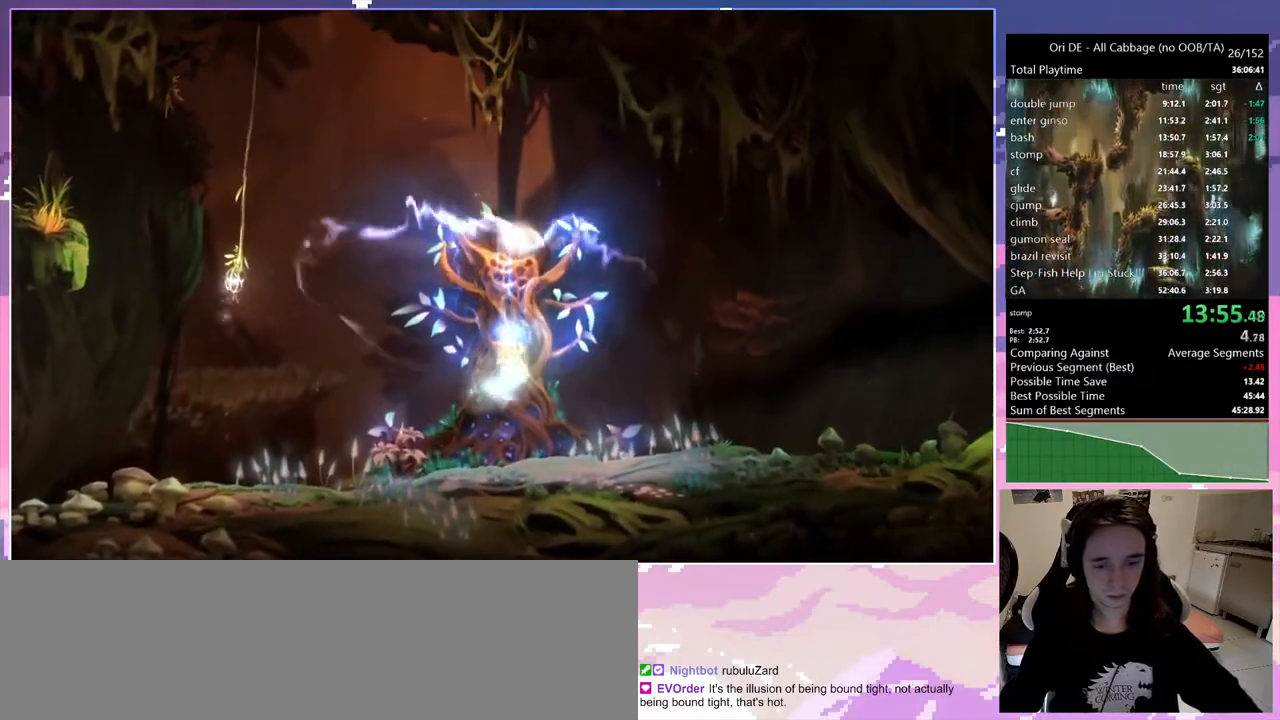
{"keys": [], "events": []}
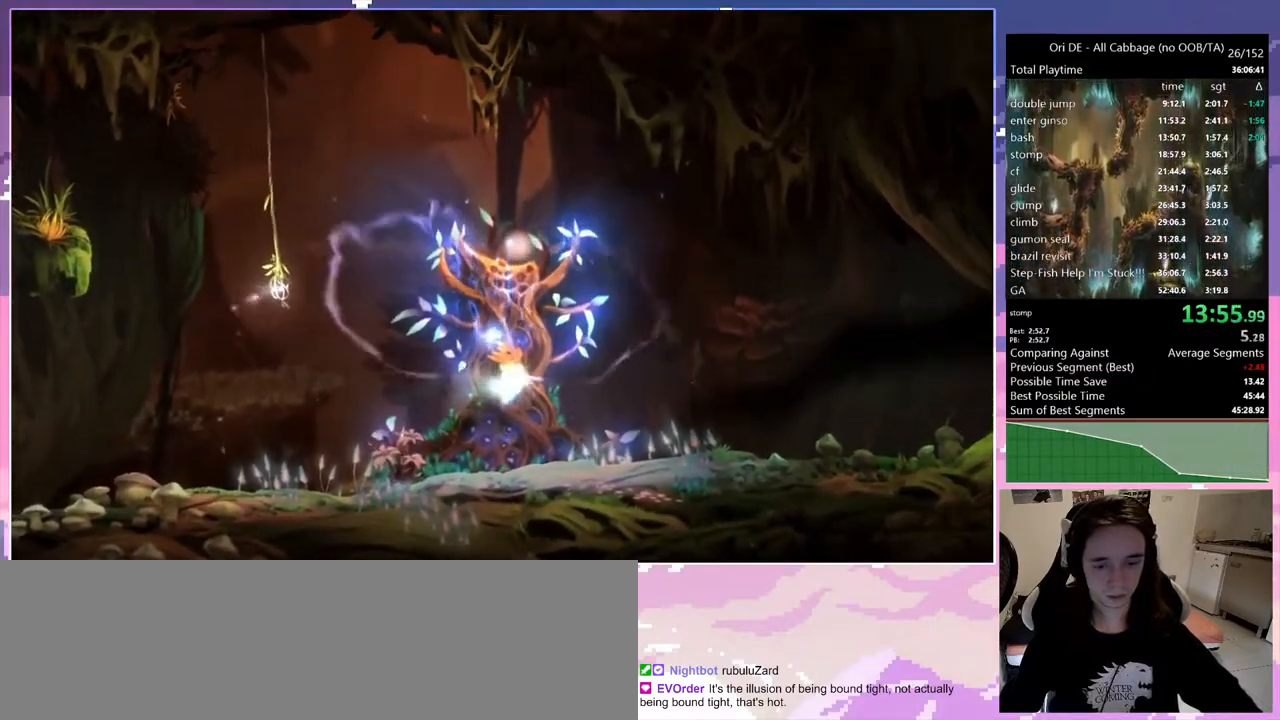
{"keys": [], "events": [[200, "num7", "down"], [300, "num7", "up"]]}
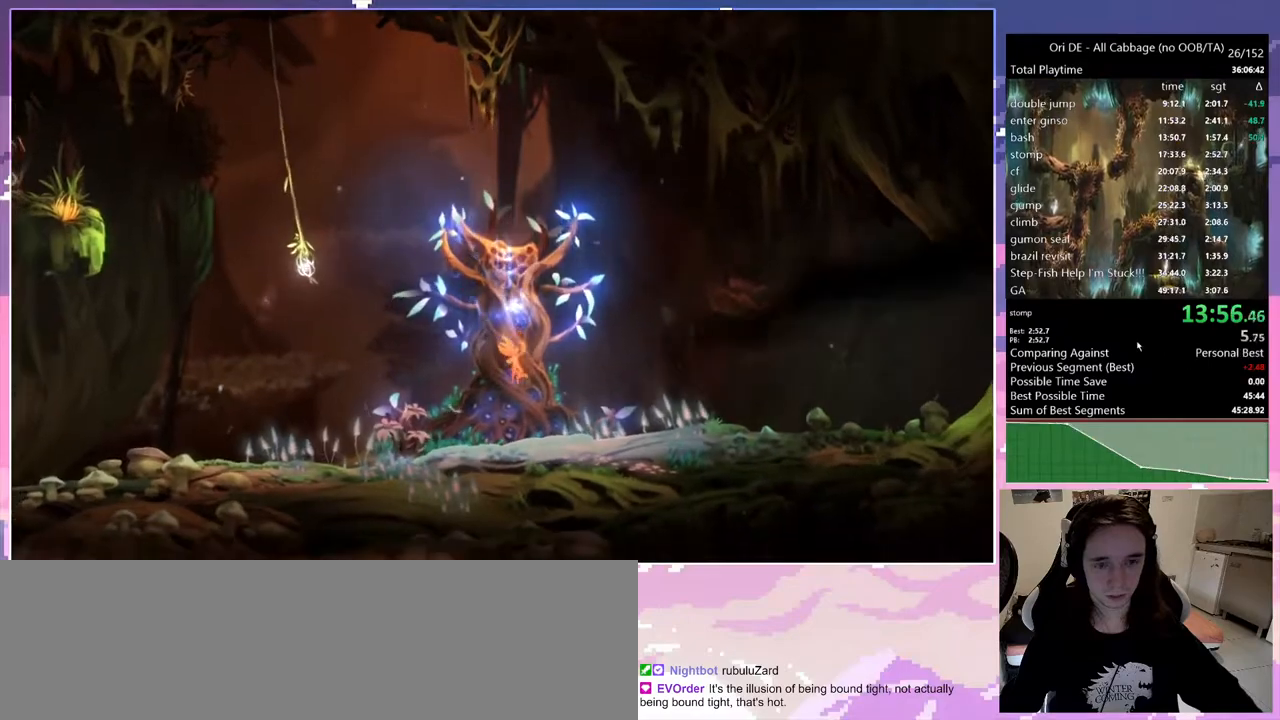
{"keys": [], "events": []}
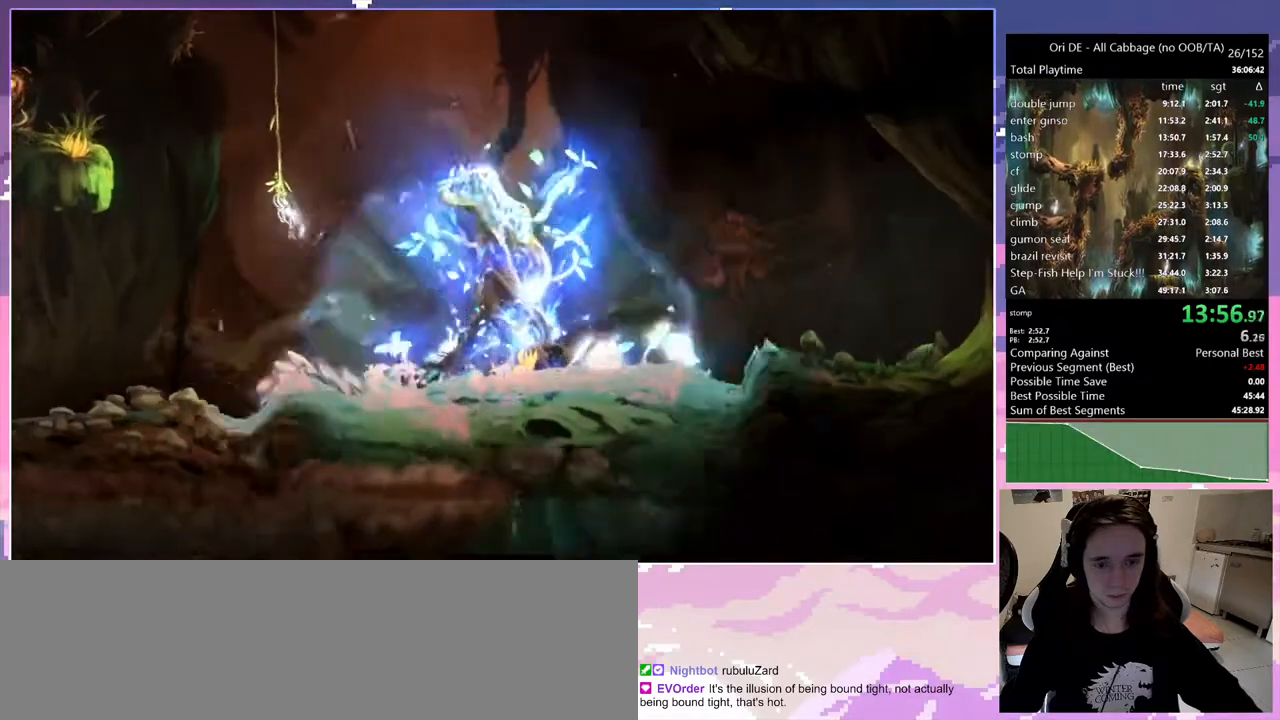
{"keys": [], "events": []}
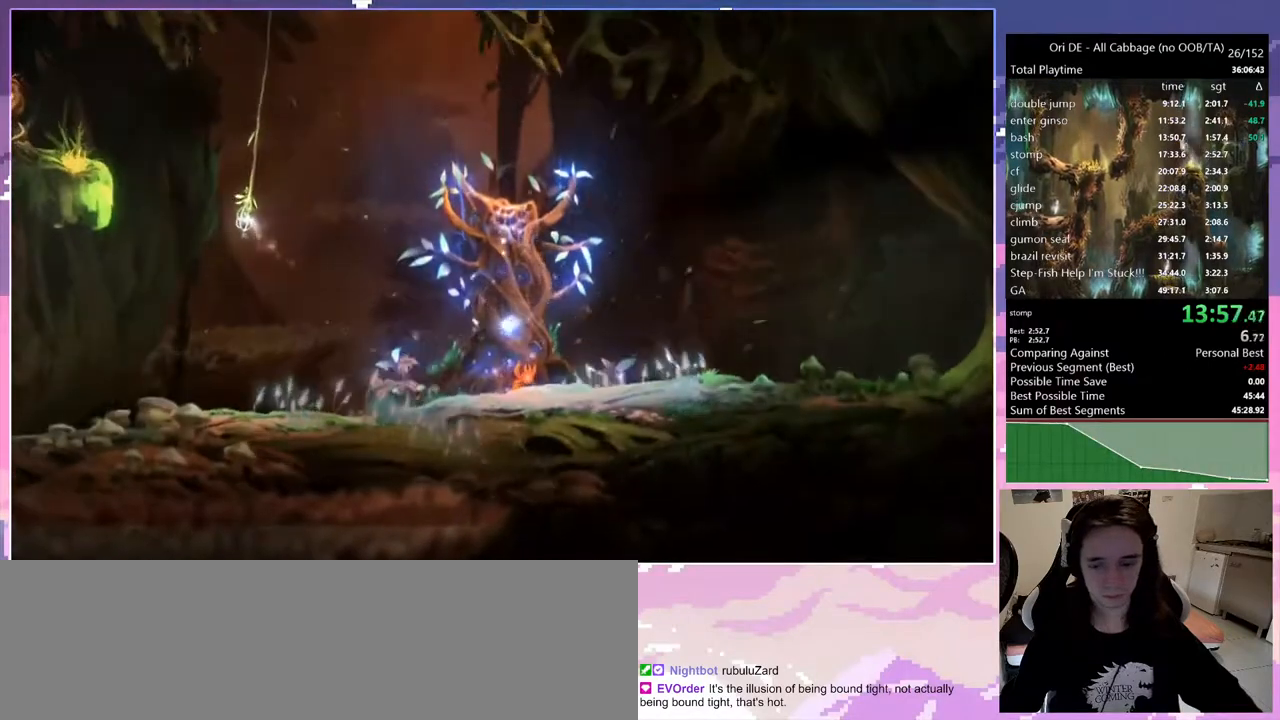
{"keys": ["q"], "events": [[67, "num7", "down"], [117, "num7", "up"], [433, "q", "down"]]}
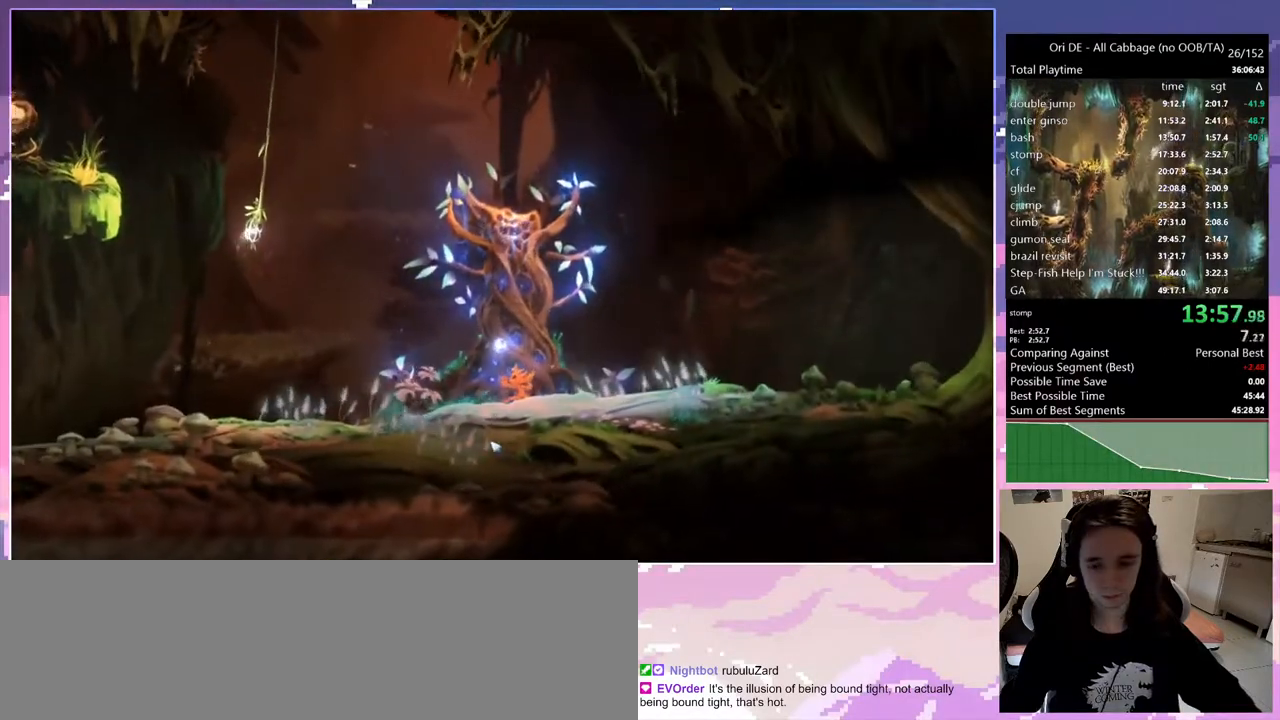
{"keys": ["q"], "events": []}
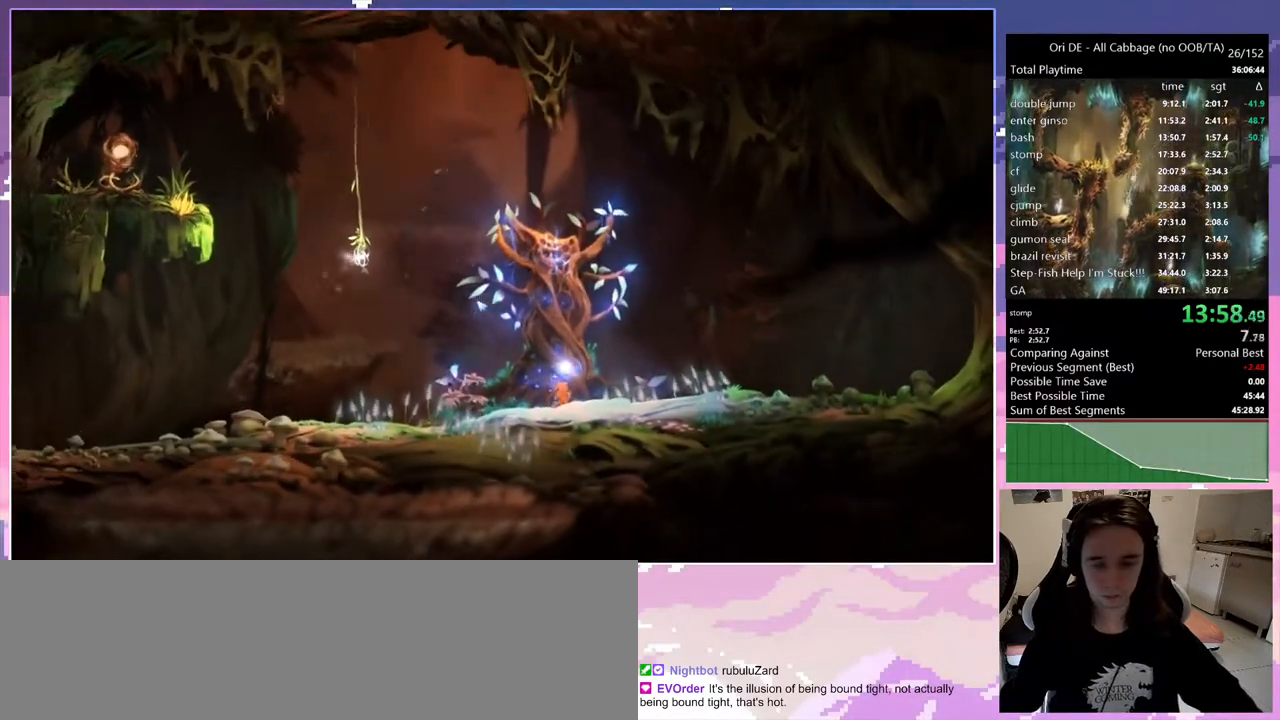
{"keys": ["q"], "events": []}
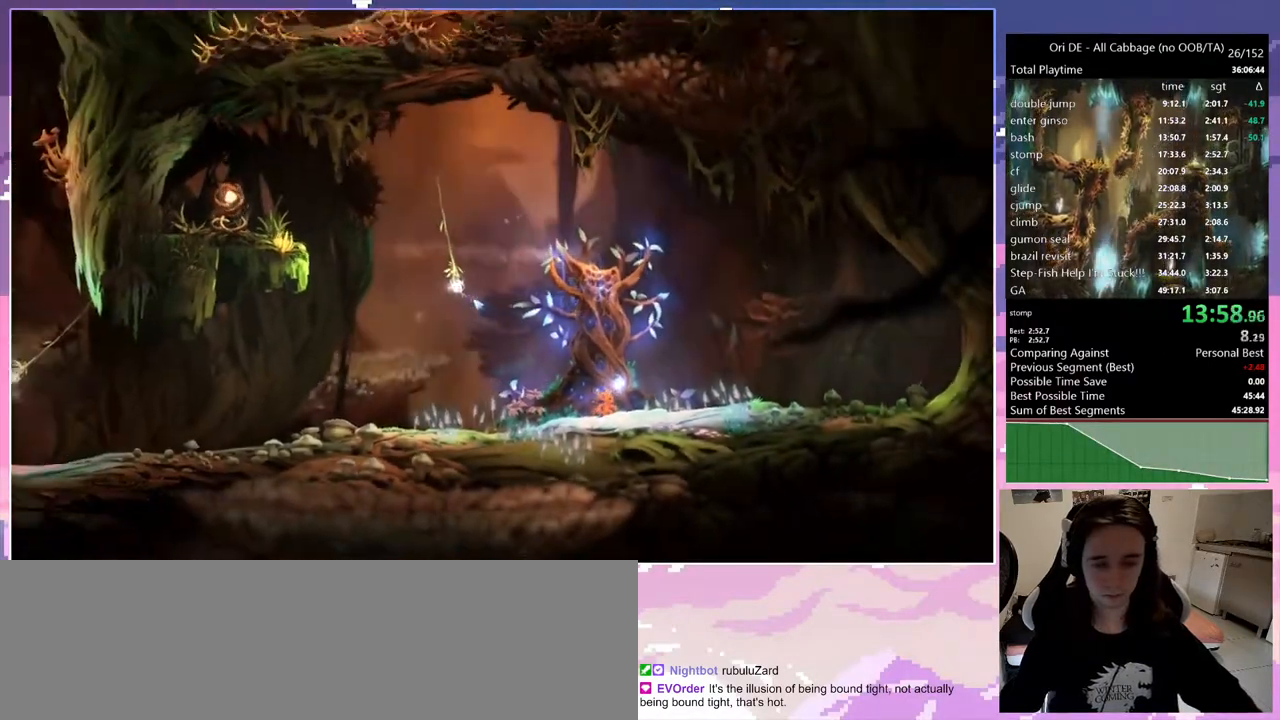
{"keys": ["q"], "events": [[200, "num7", "down"], [300, "num7", "up"]]}
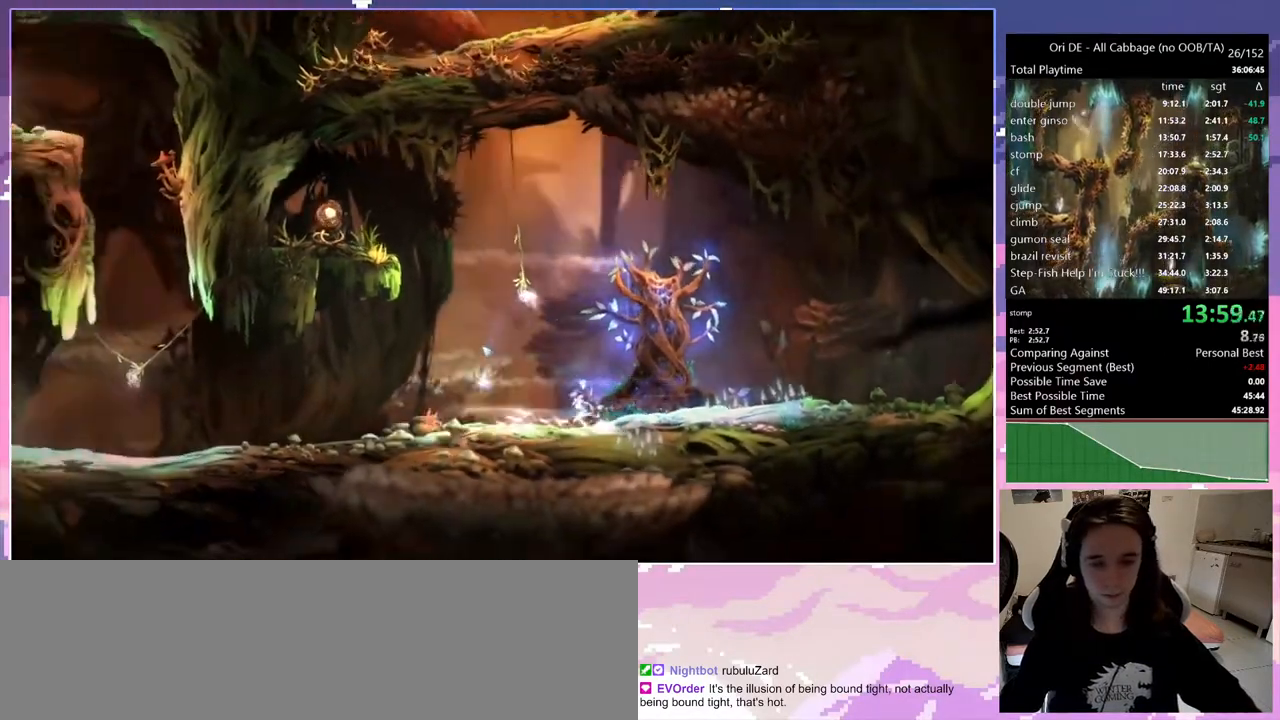
{"keys": ["1", "num8"], "events": [[133, "num7", "down"], [167, "num7", "up"], [367, "q", "up"], [367, "space", "down"], [450, "1", "down"], [450, "num8", "down"], [500, "space", "up"]]}
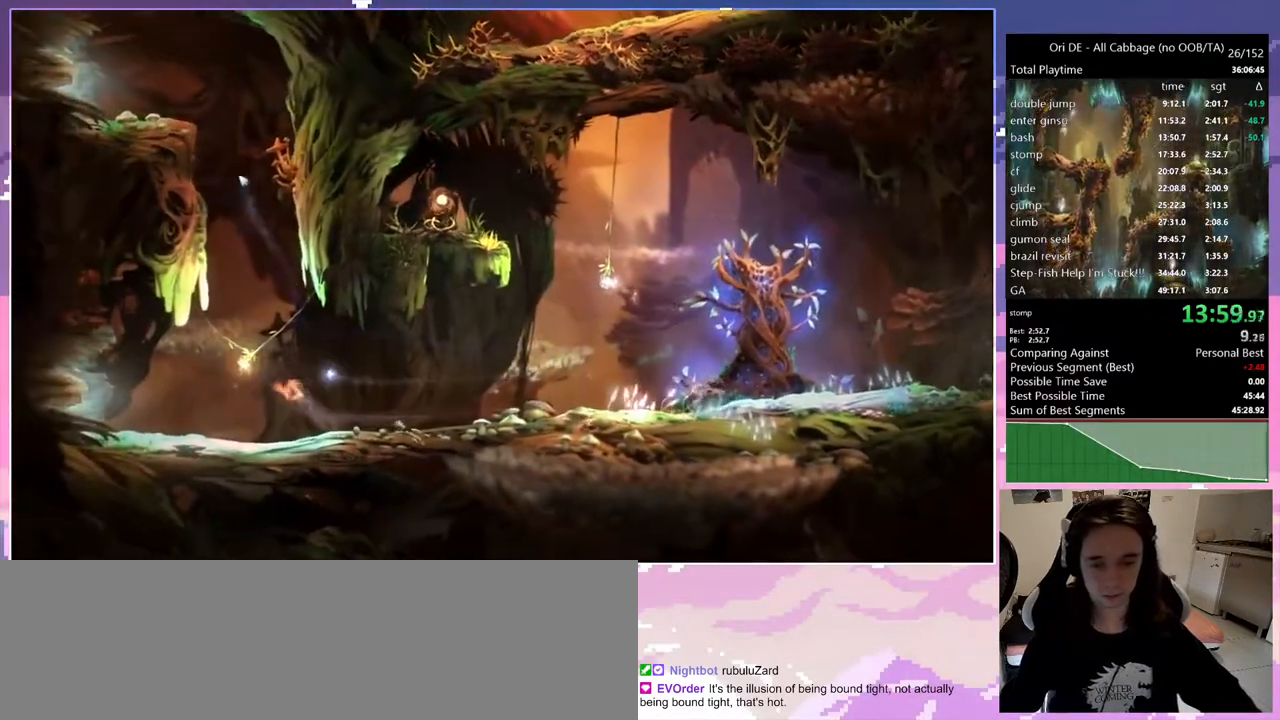
{"keys": ["q"], "events": [[133, "q", "down"], [183, "1", "up"], [183, "num8", "up"]]}
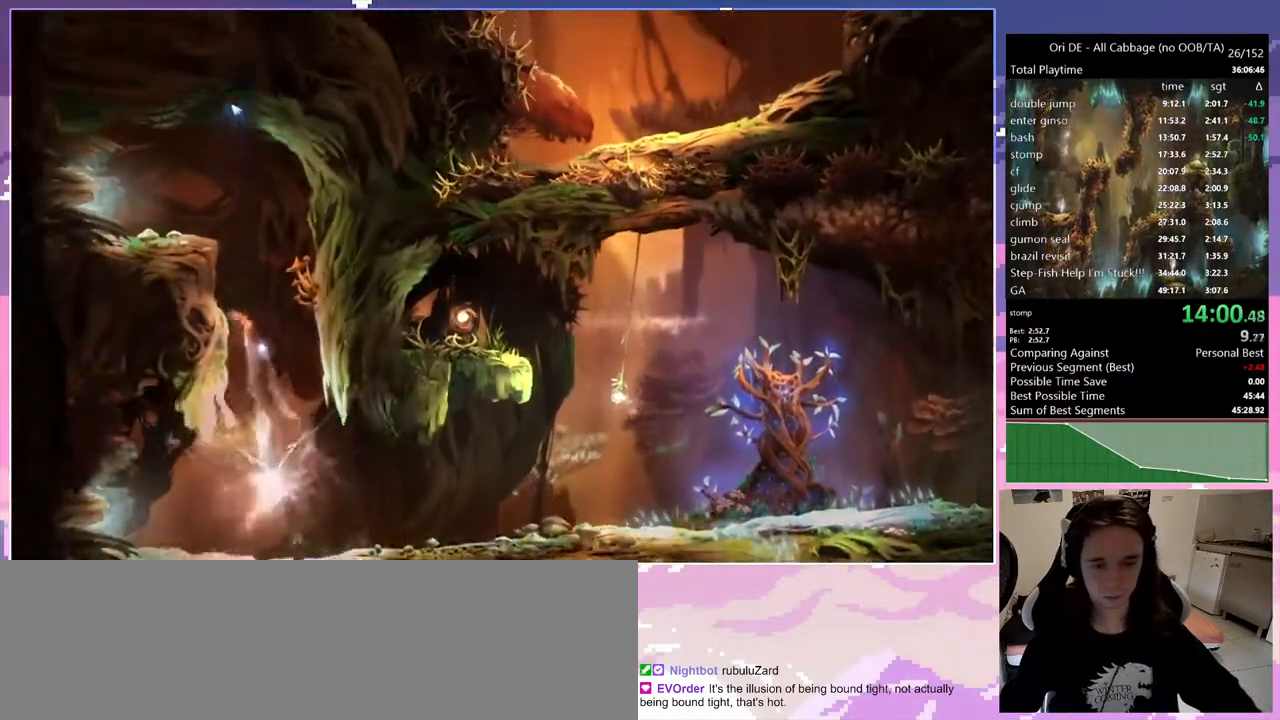
{"keys": ["q"], "events": [[67, "space", "down"], [200, "space", "up"], [250, "q", "up"], [300, "space", "down"], [333, "q", "down"], [483, "space", "up"]]}
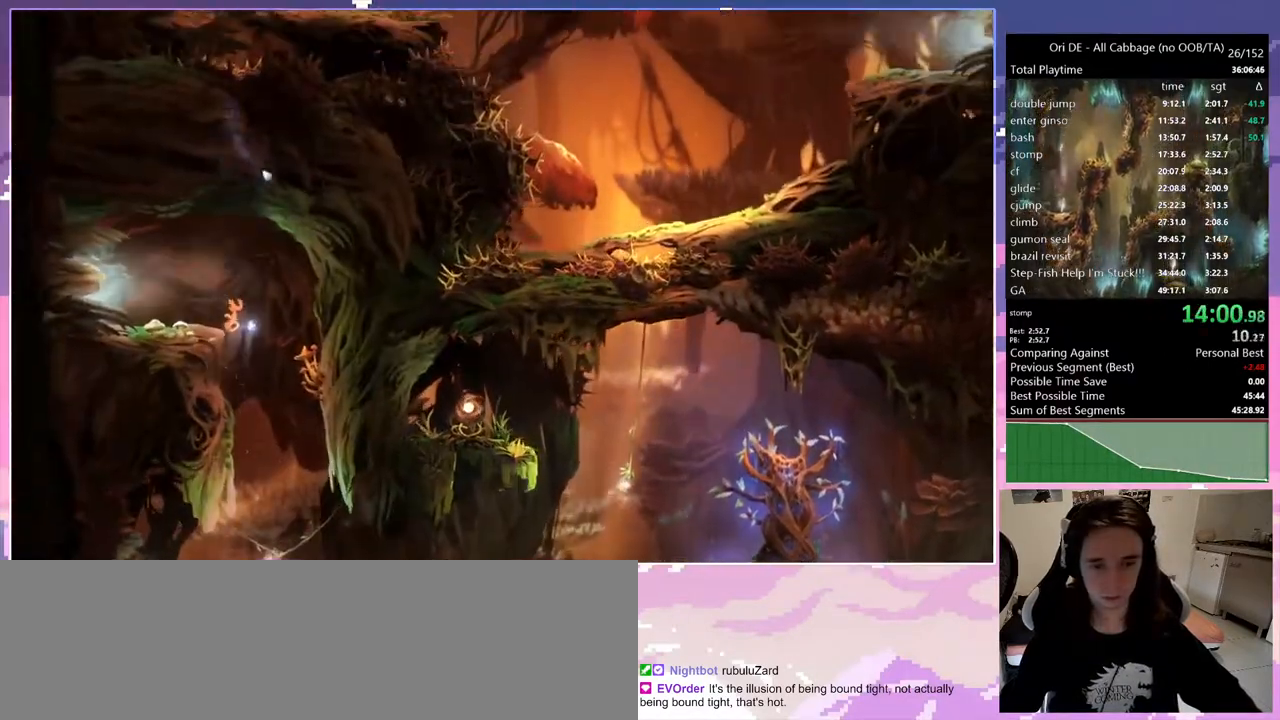
{"keys": ["q"], "events": [[217, "num7", "down"], [317, "num7", "up"]]}
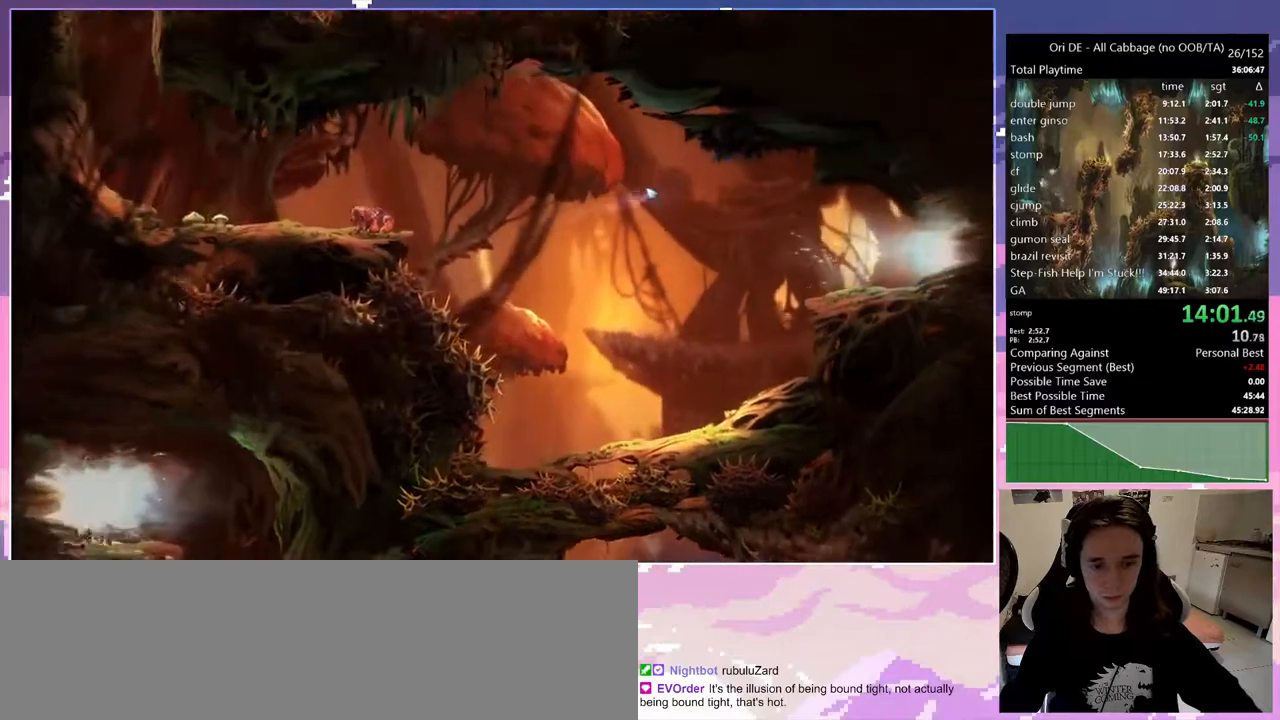
{"keys": ["space"], "events": [[150, "num7", "down"], [233, "num7", "up"], [233, "q", "up"], [333, "space", "down"]]}
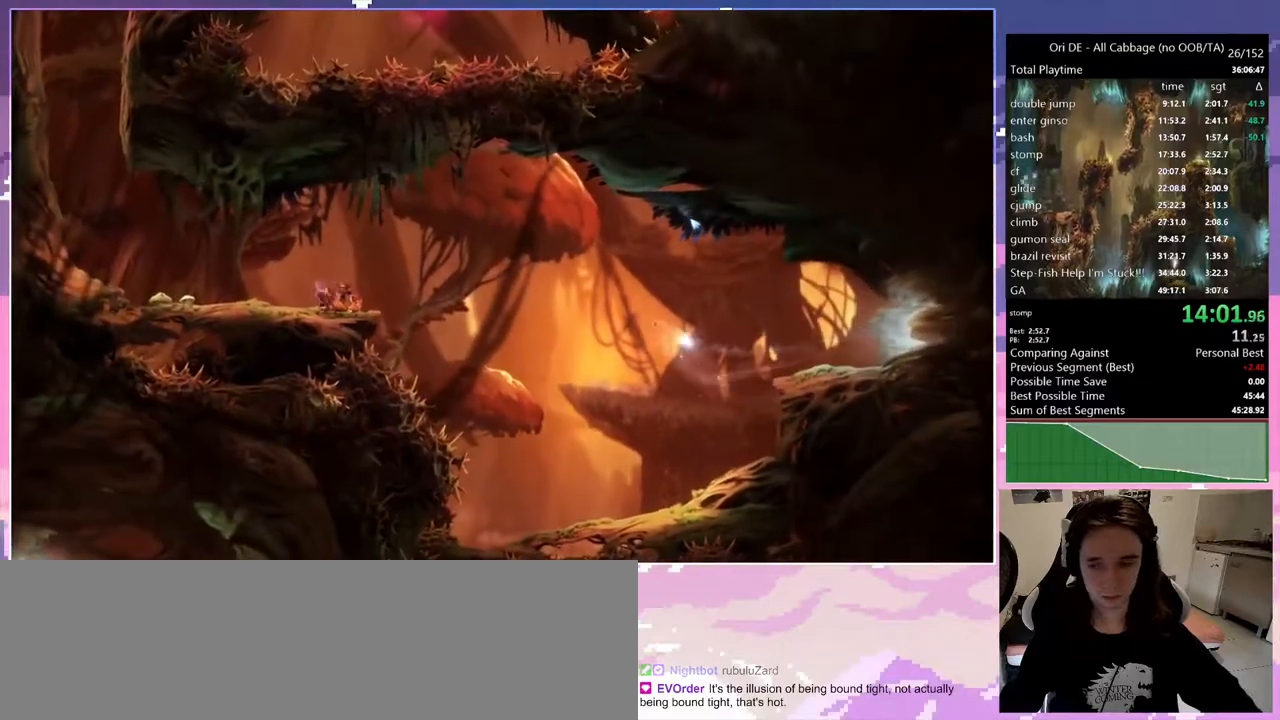
{"keys": ["space"], "events": [[350, "space", "up"], [400, "space", "down"]]}
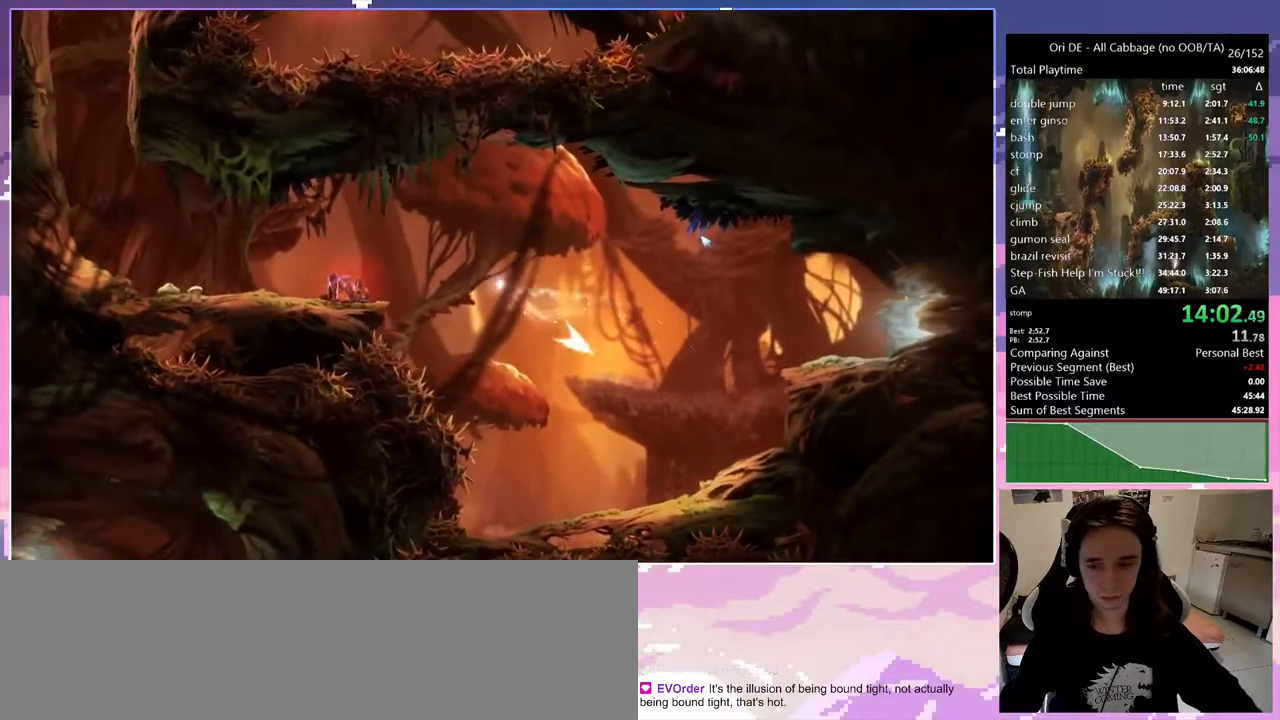
{"keys": ["num7", "q"], "events": [[117, "space", "up"], [500, "num7", "down"], [500, "q", "down"]]}
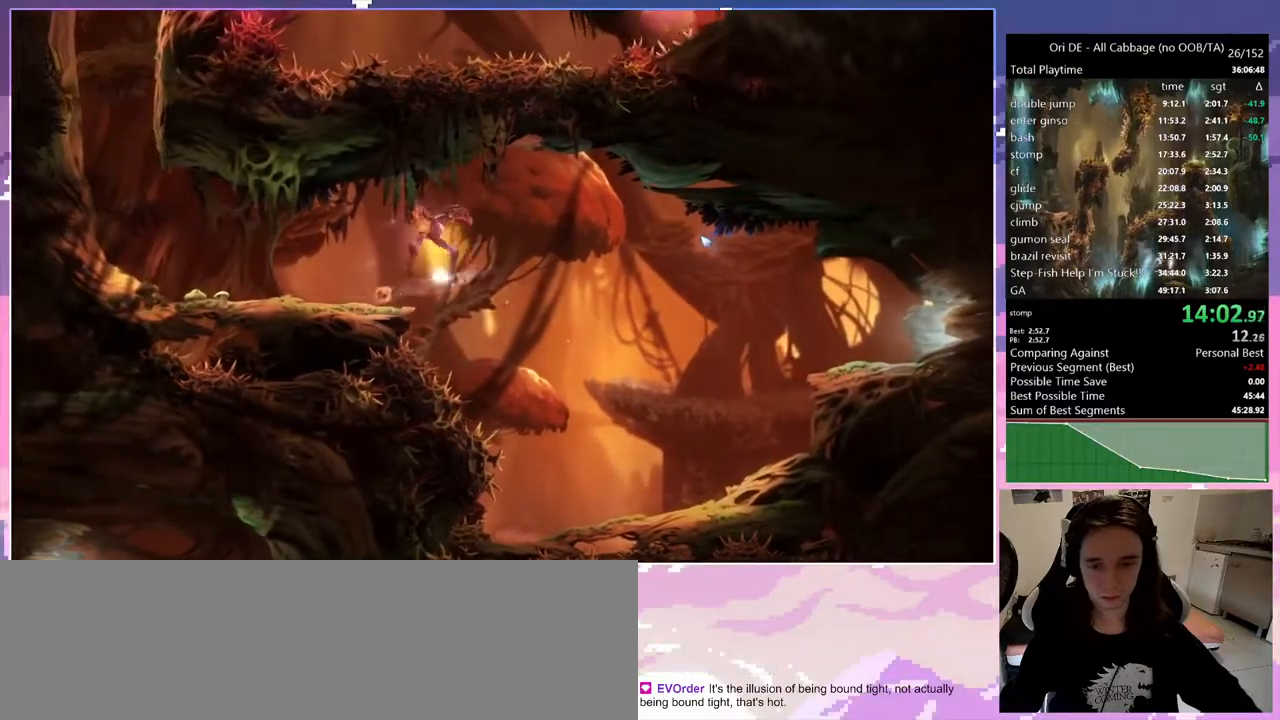
{"keys": ["space"], "events": [[100, "num7", "up"], [100, "q", "up"], [100, "space", "down"]]}
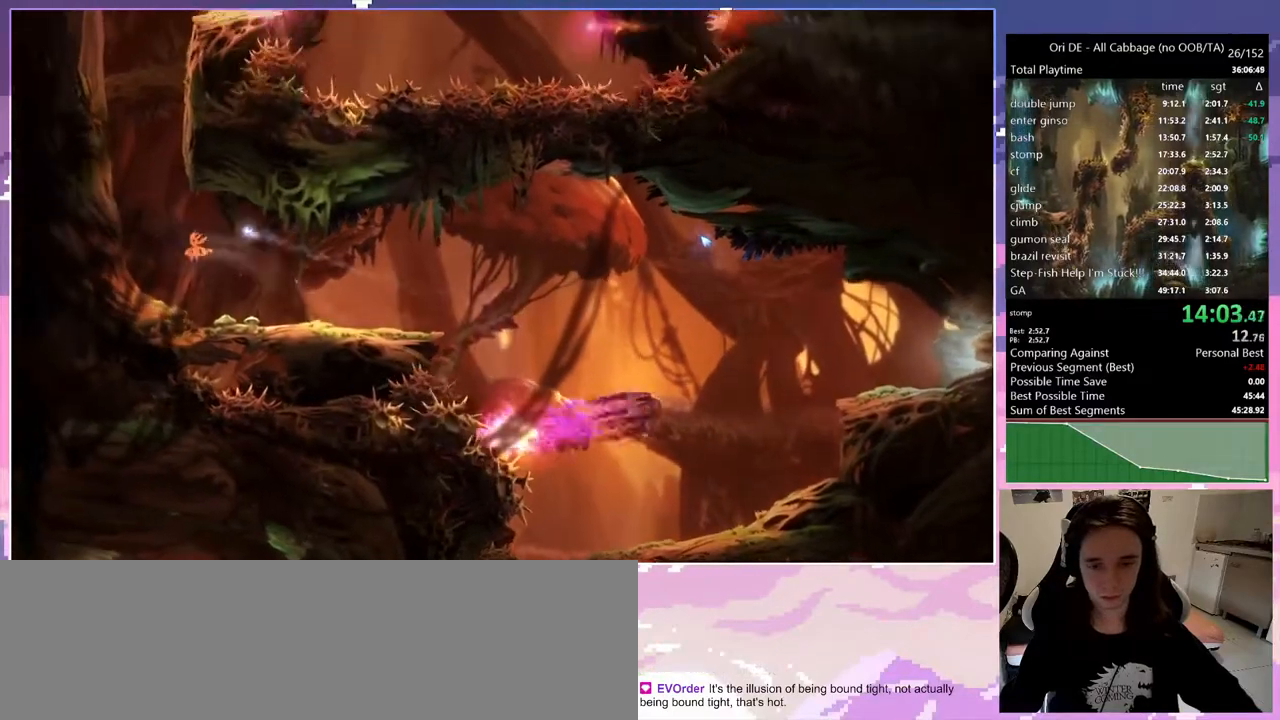
{"keys": ["q", "space"], "events": [[17, "space", "up"], [117, "space", "down"], [250, "space", "up"], [350, "q", "down"], [350, "space", "down"]]}
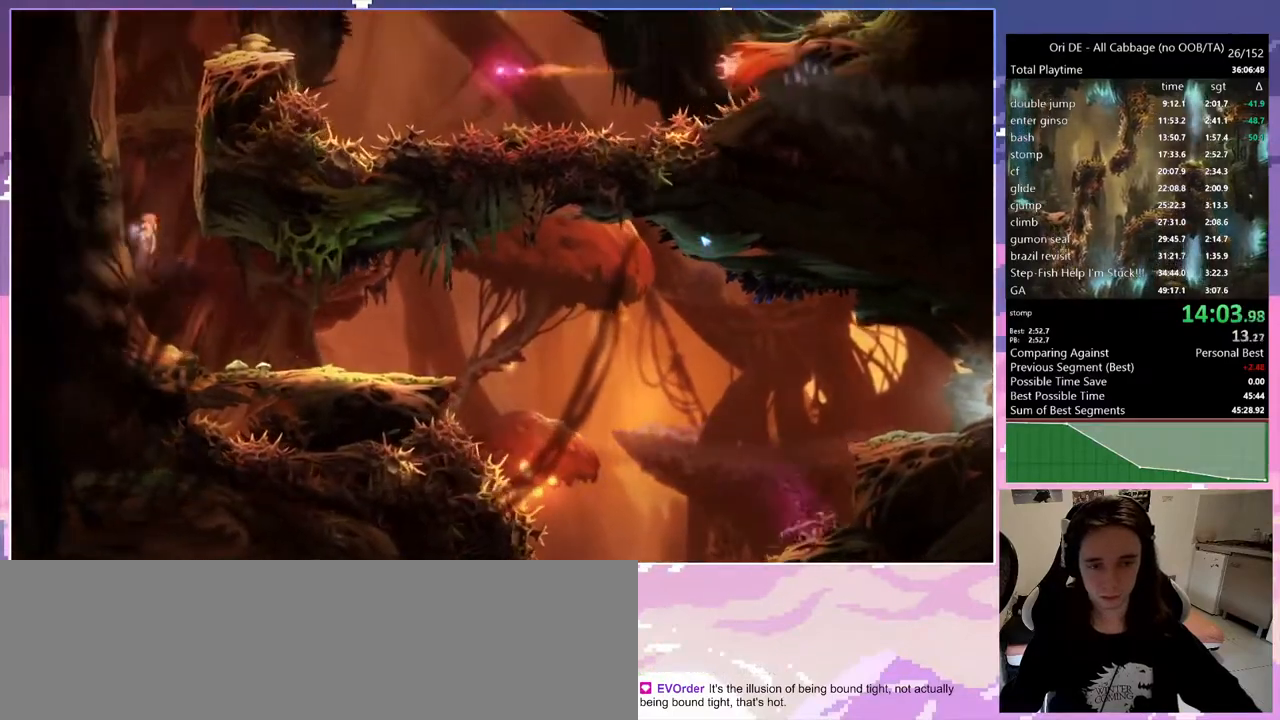
{"keys": ["q", "space"], "events": [[83, "space", "up"], [167, "space", "down"], [367, "space", "up"], [400, "space", "down"]]}
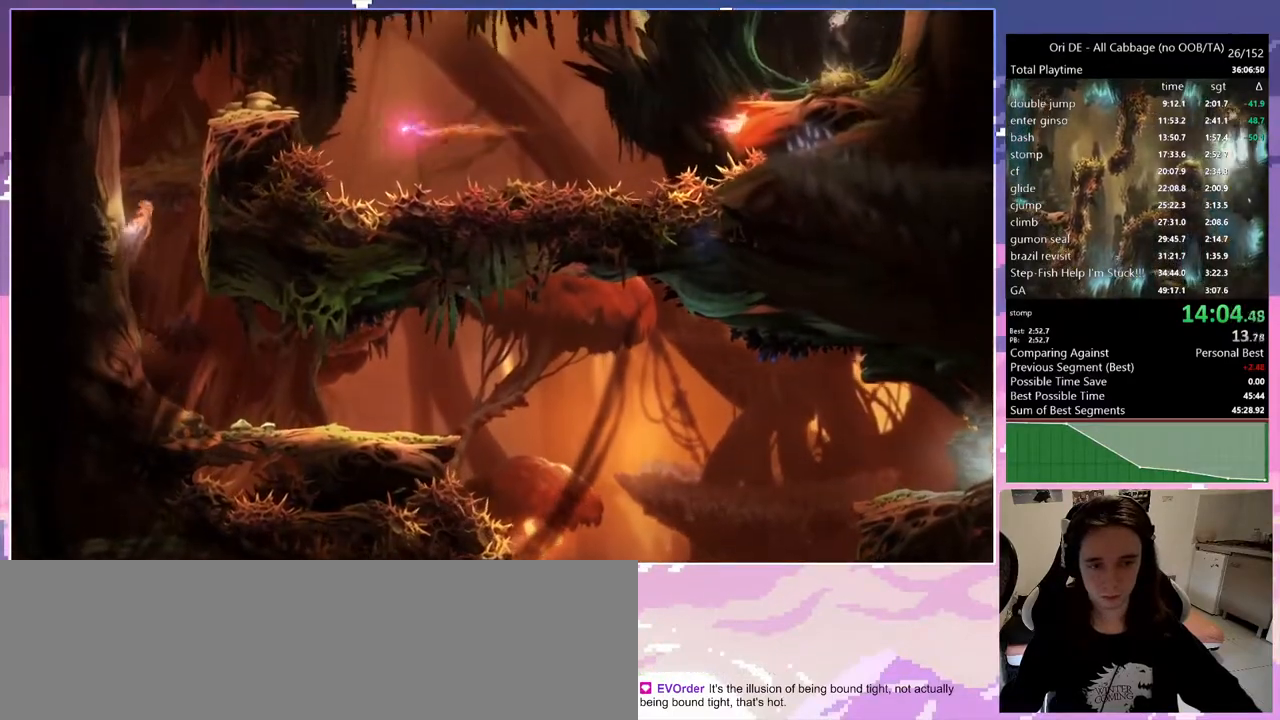
{"keys": ["d"], "events": [[133, "space", "up"], [183, "space", "down"], [383, "space", "up"], [417, "d", "down"], [417, "q", "up"]]}
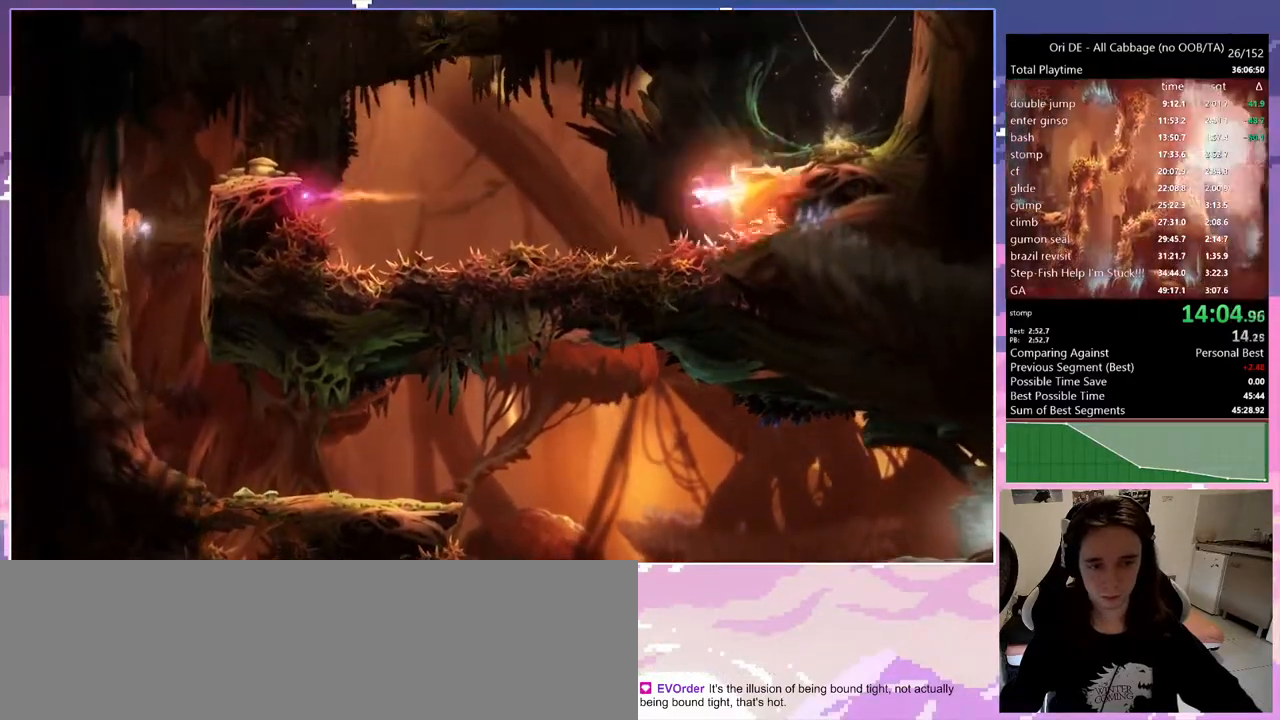
{"keys": ["d"], "events": [[67, "space", "down"], [333, "space", "up"]]}
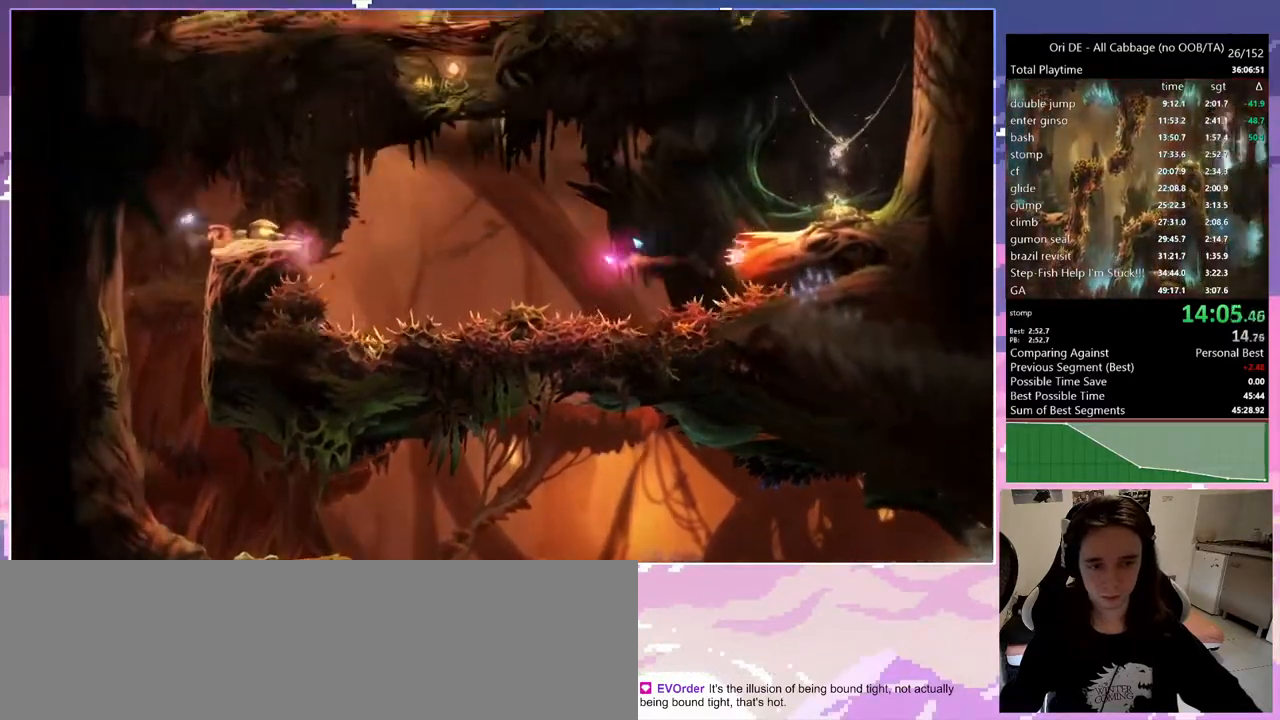
{"keys": ["space"], "events": [[33, "num7", "down"], [117, "d", "up"], [117, "num7", "up"], [117, "space", "down"]]}
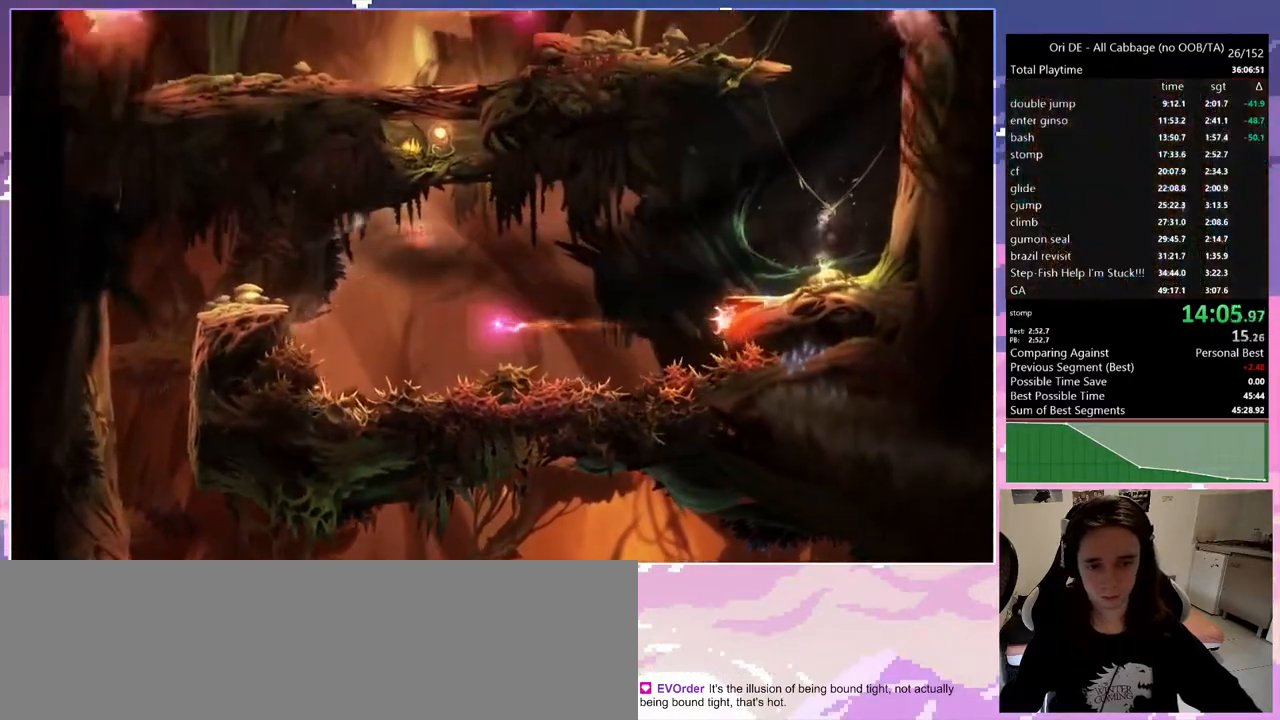
{"keys": ["space"], "events": [[333, "space", "up"], [433, "space", "down"]]}
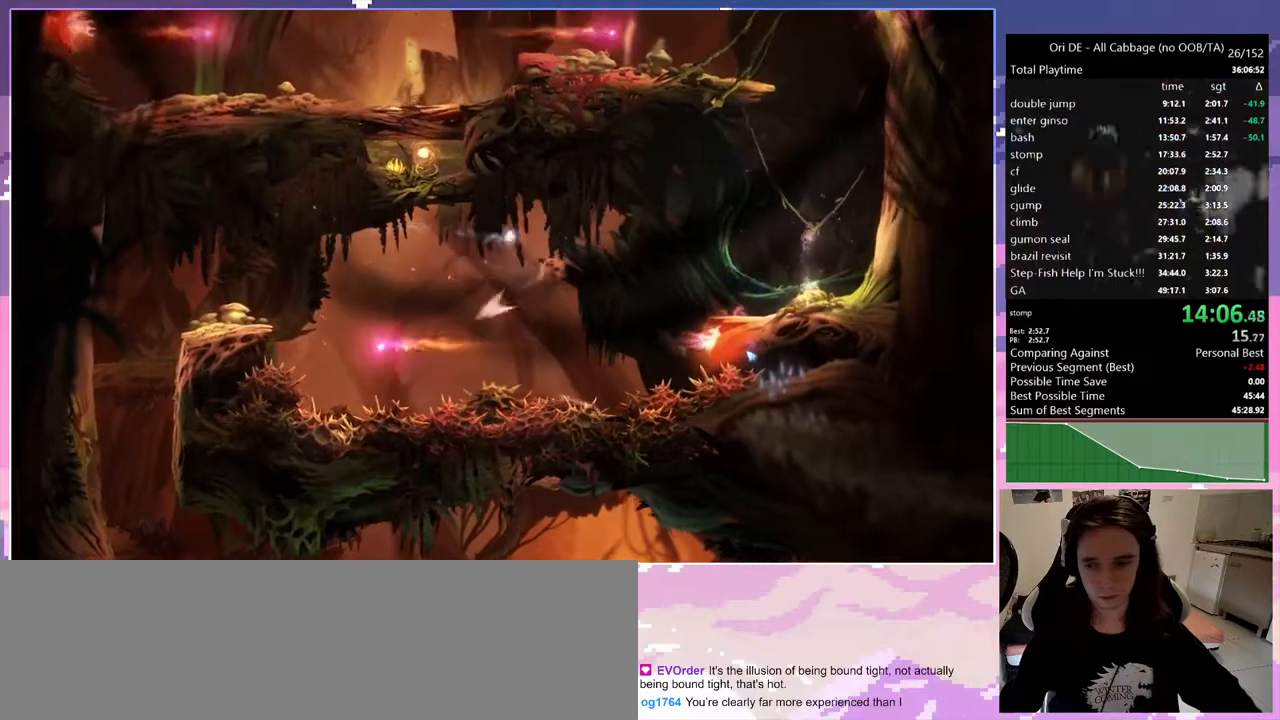
{"keys": ["space"], "events": []}
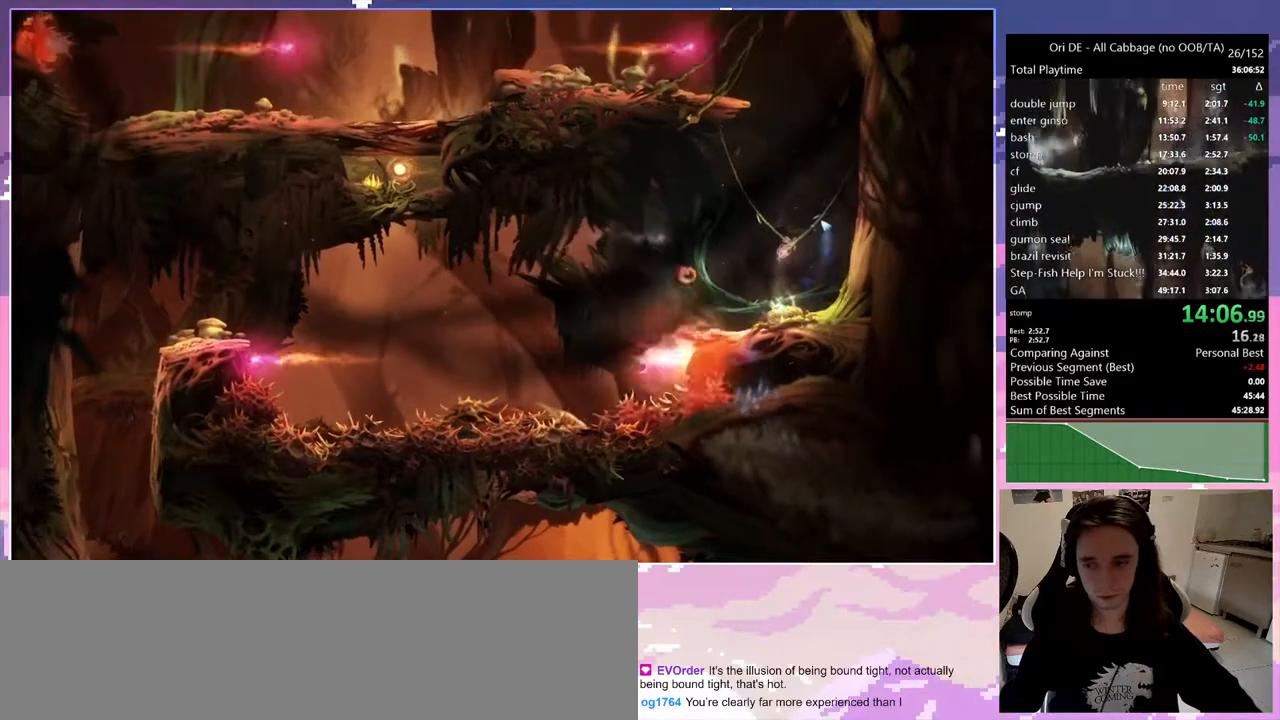
{"keys": ["1", "num8"], "events": [[83, "d", "down"], [83, "space", "up"], [183, "space", "down"], [317, "1", "down"], [317, "num8", "down"], [400, "d", "up"], [400, "space", "up"]]}
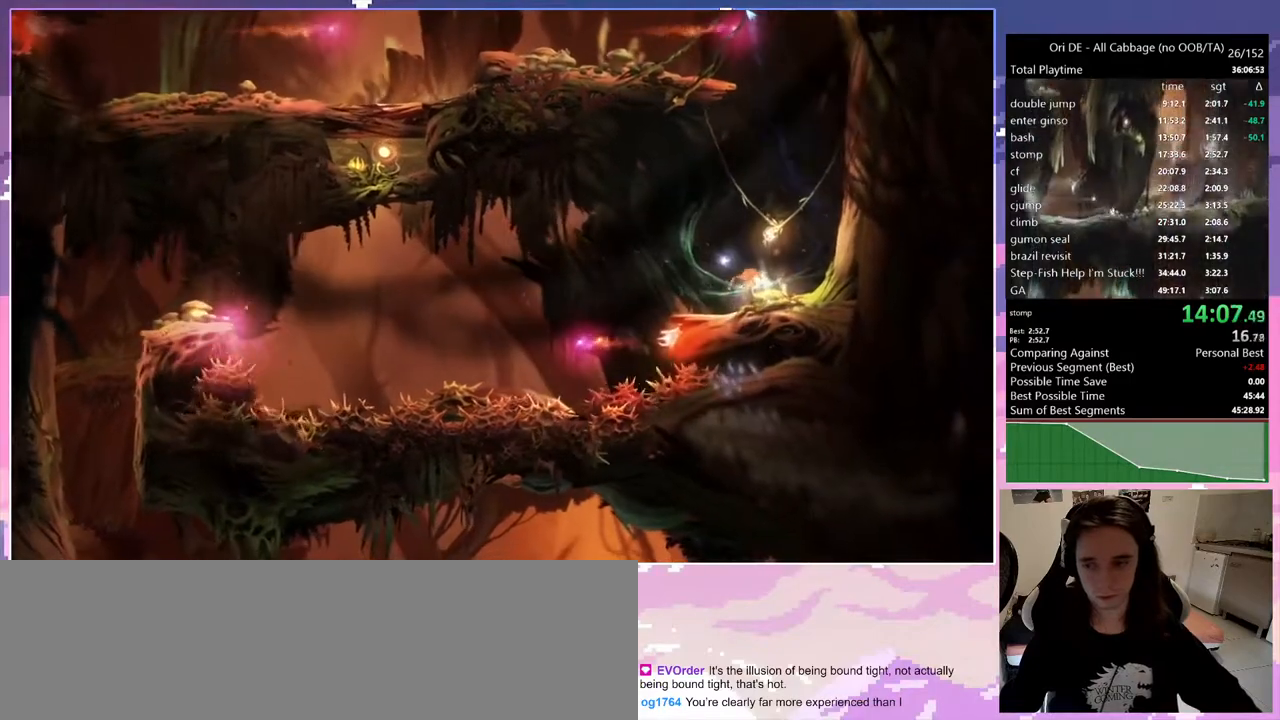
{"keys": ["q"], "events": [[50, "q", "down"], [100, "1", "up"], [100, "num8", "up"], [383, "space", "down"], [467, "space", "up"]]}
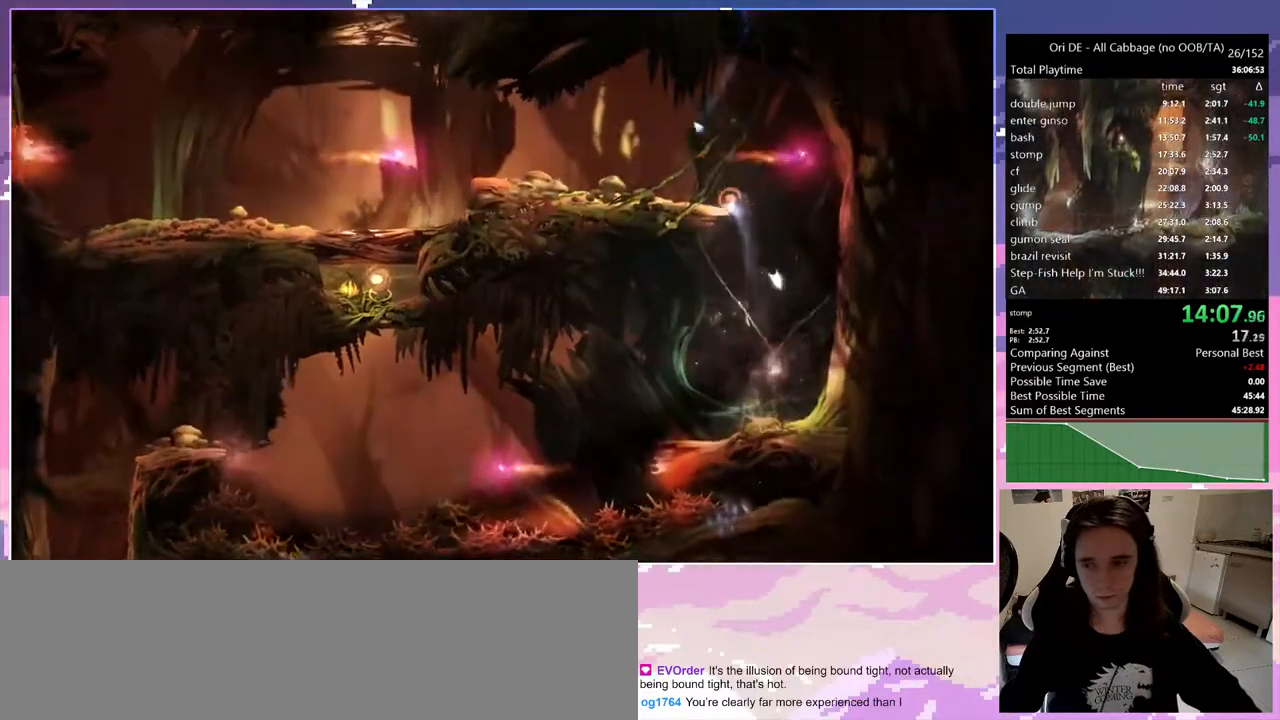
{"keys": ["1", "num8", "q"], "events": [[200, "num7", "down"], [300, "1", "down"], [300, "num7", "up"], [300, "num8", "down"], [383, "q", "up"], [483, "q", "down"]]}
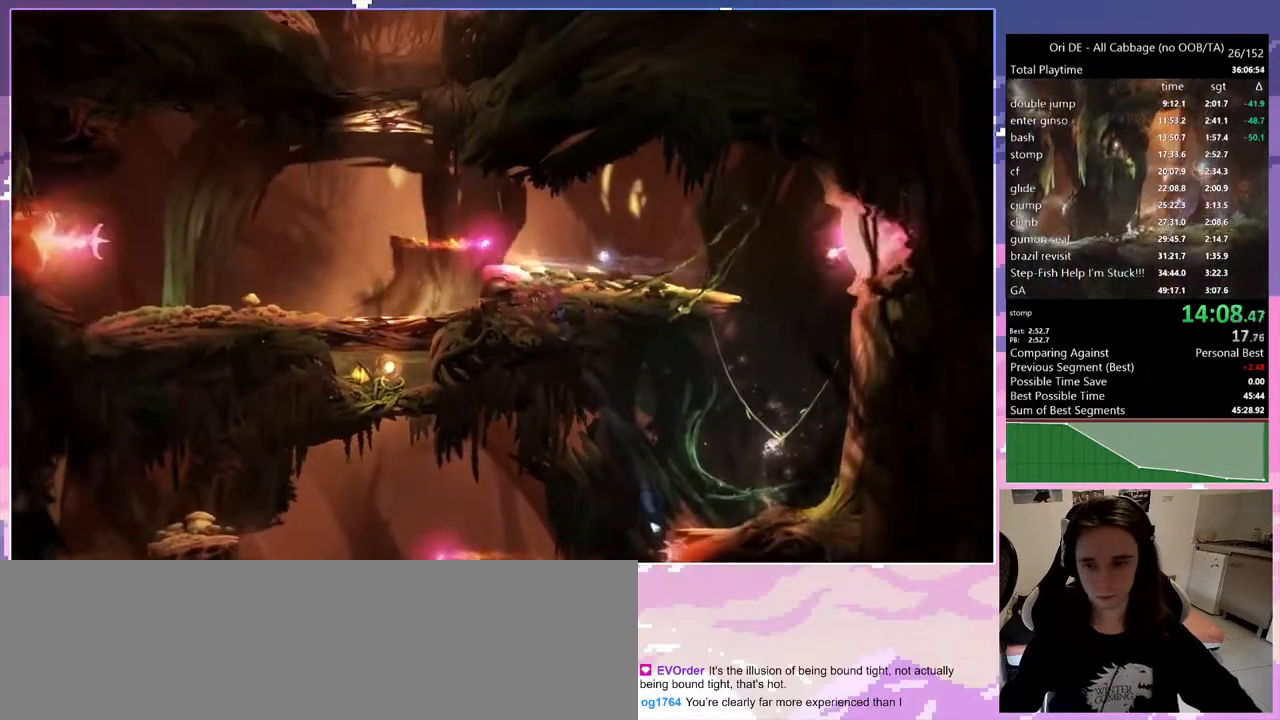
{"keys": ["q"], "events": [[83, "1", "up"], [83, "num8", "up"]]}